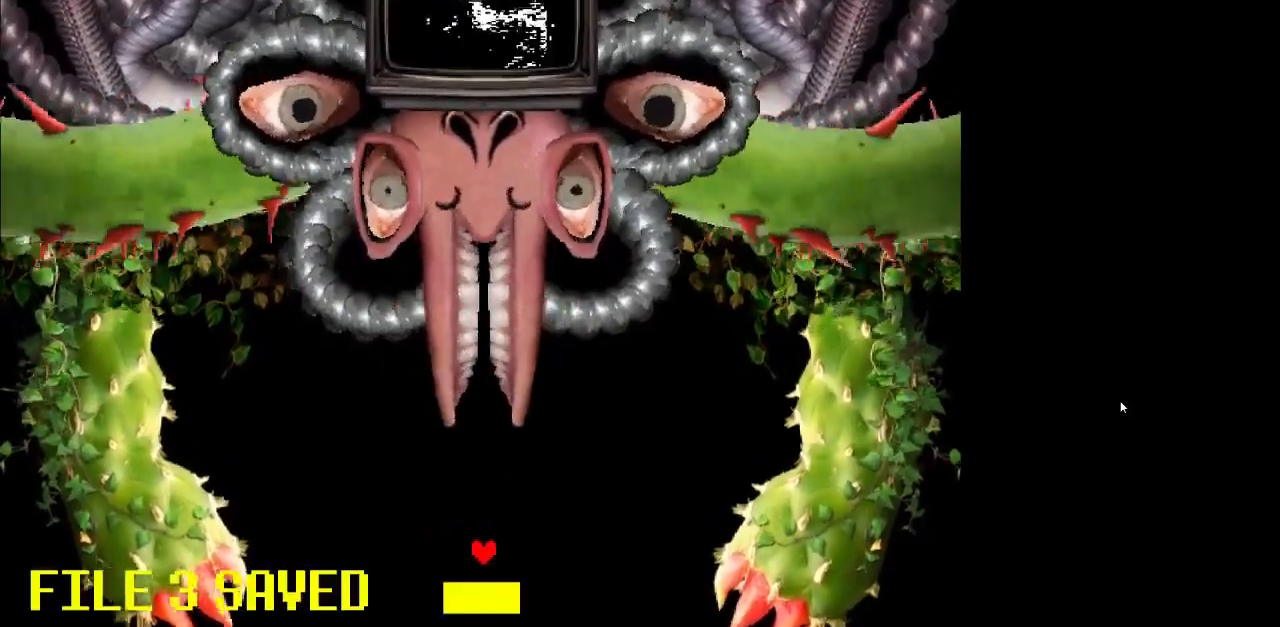
Gameplay with keyboard; each line is a JSON object with the keys held at the frame after it. "events" lists presses ("down") and releases ("up") of "a", "c", "down", "g", "left", "r", "return", "right", "shift_r", "up", "x" and "z" between this image and that frame as [ms after this image, input, new state], when the widget could be followed in between. No other keys are recorded. Mouse input is not recorded.
{"keys": ["right"], "events": [[467, "right", "down"]]}
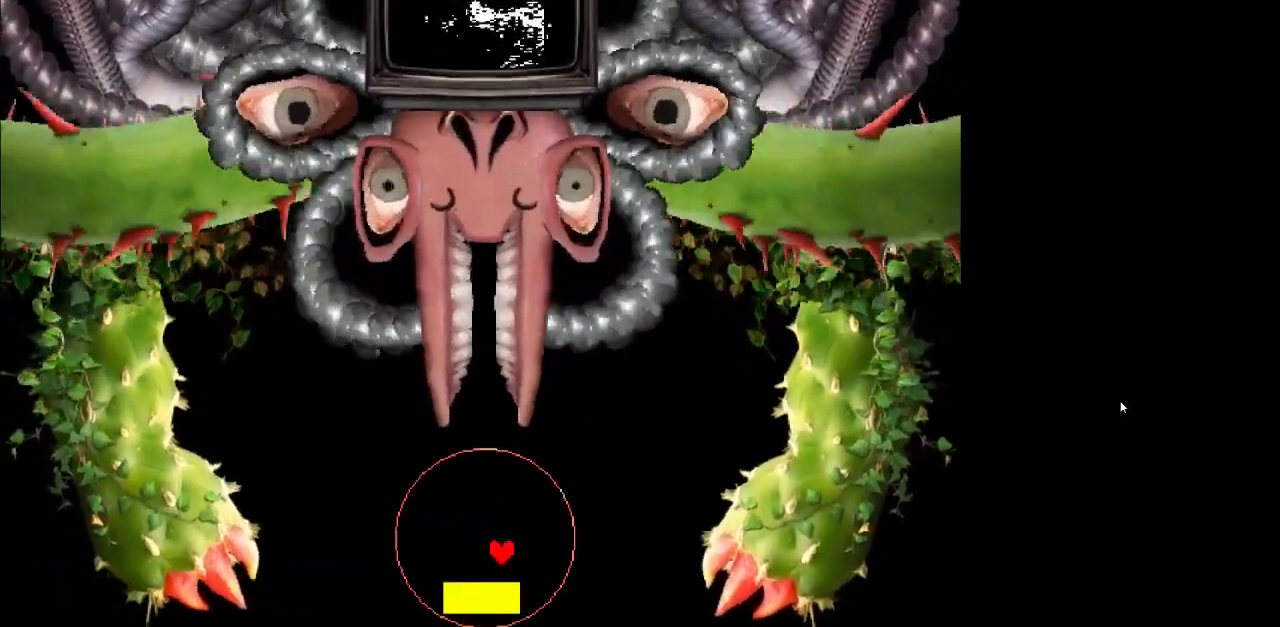
{"keys": ["left", "up"], "events": [[33, "up", "down"], [433, "left", "down"], [500, "right", "up"]]}
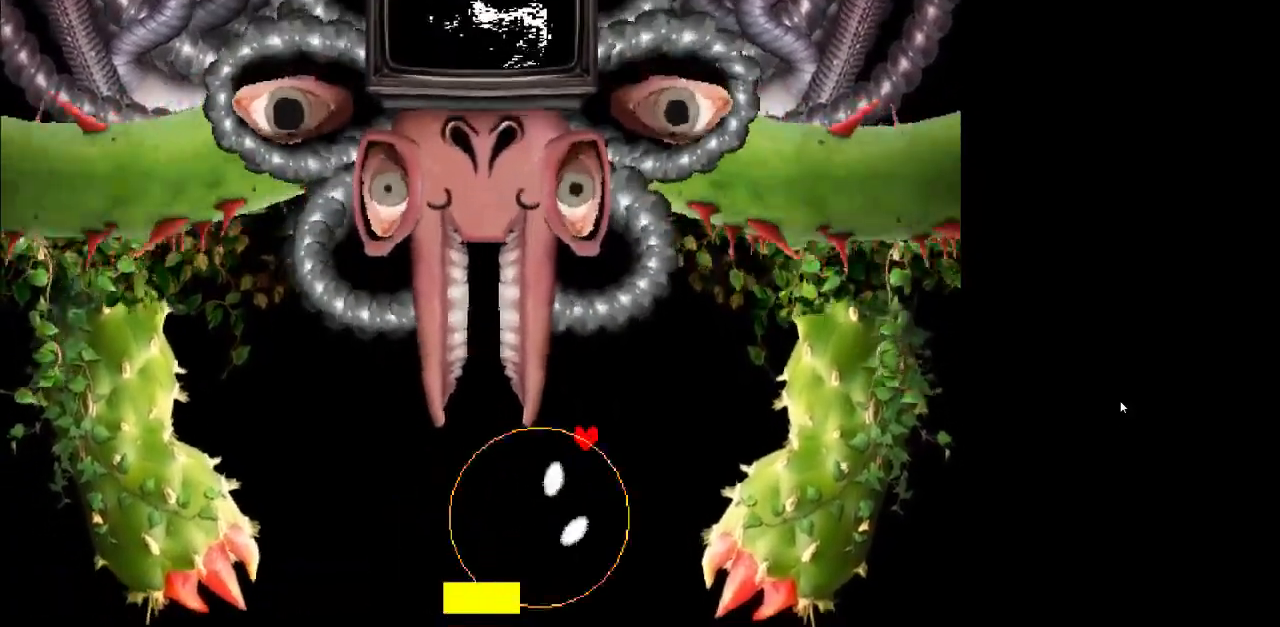
{"keys": ["down", "left"], "events": [[367, "up", "up"], [467, "down", "down"]]}
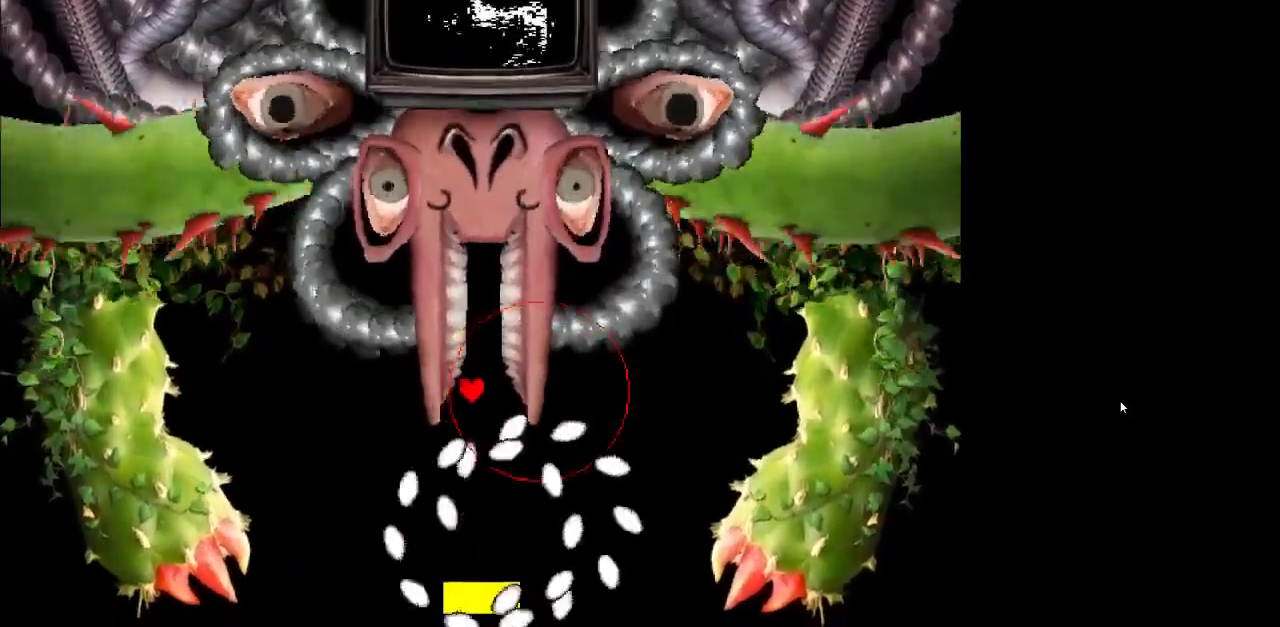
{"keys": ["left"], "events": [[300, "down", "up"]]}
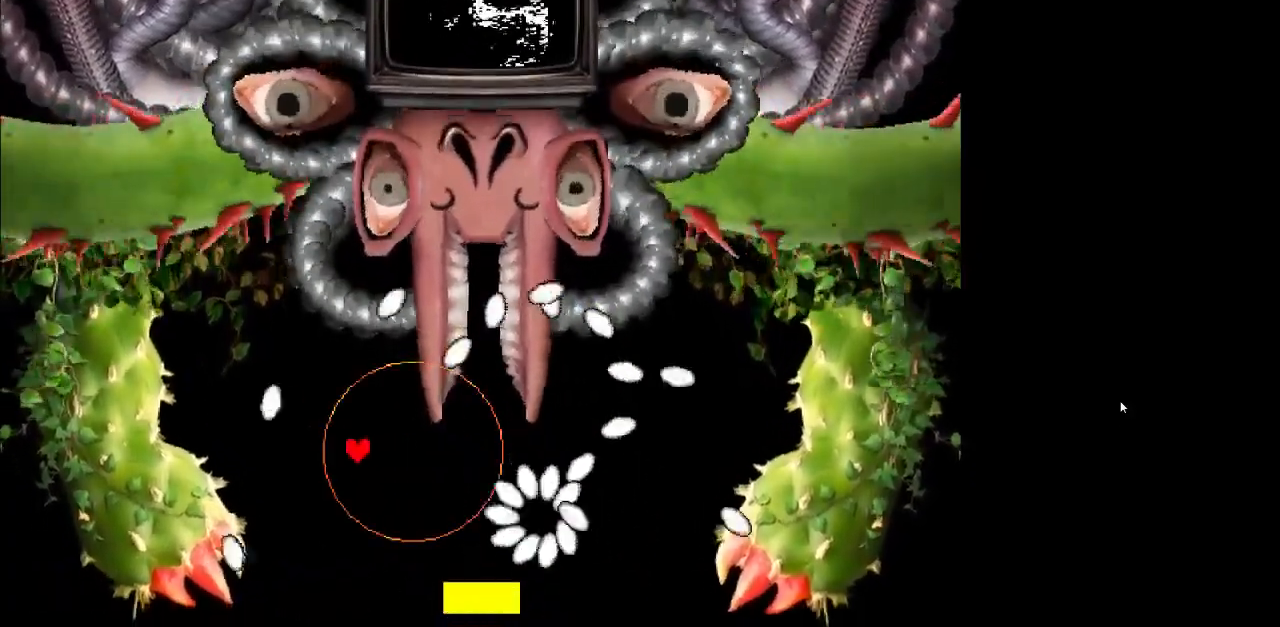
{"keys": ["z"], "events": [[33, "up", "down"], [167, "up", "up"], [333, "z", "down"], [400, "left", "up"]]}
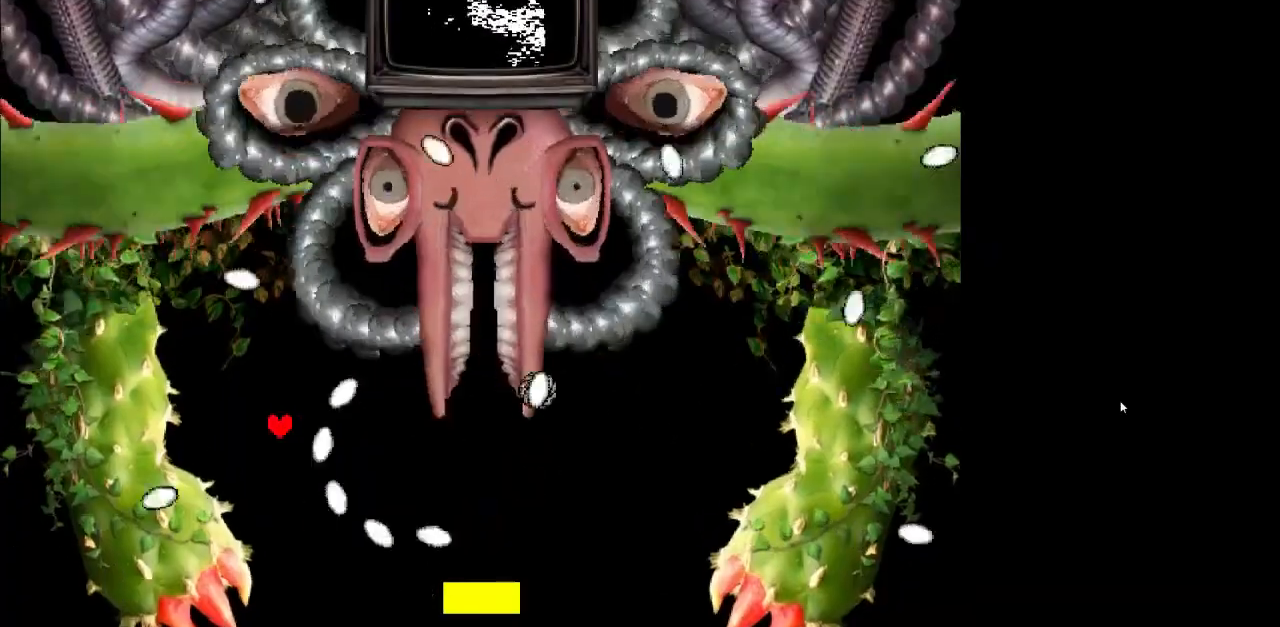
{"keys": ["down", "right", "z"], "events": [[67, "up", "down"], [367, "up", "up"], [500, "down", "down"], [500, "right", "down"]]}
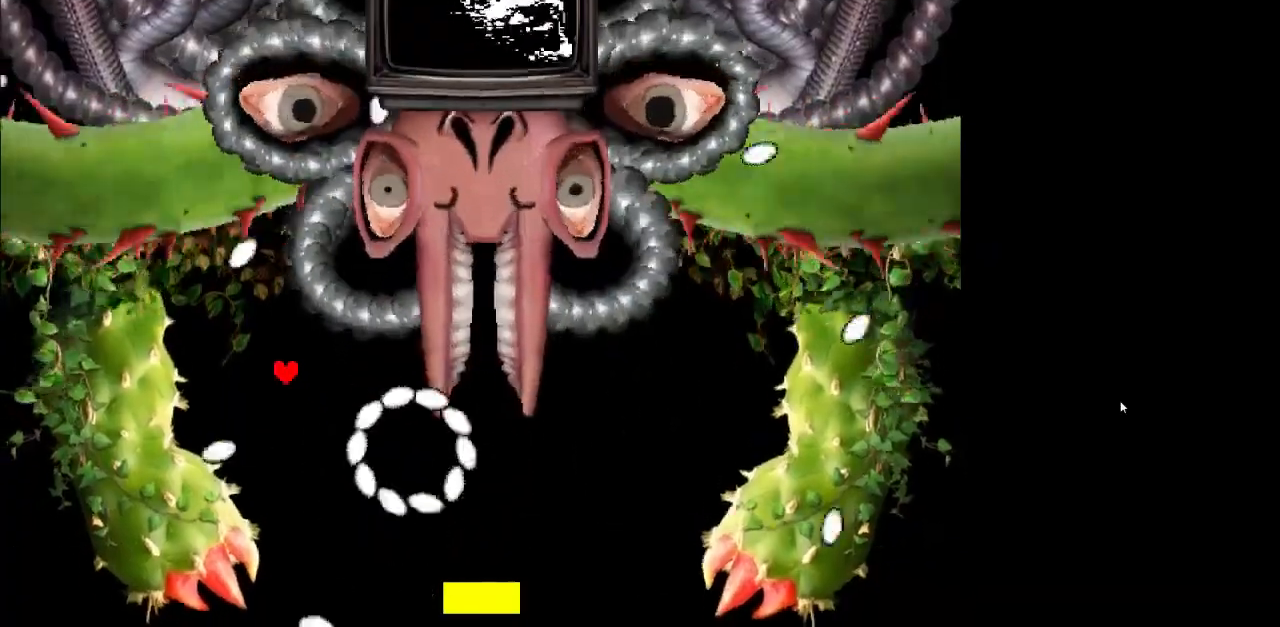
{"keys": ["down", "right", "z"], "events": [[100, "right", "up"], [133, "down", "up"], [233, "down", "down"], [300, "right", "down"]]}
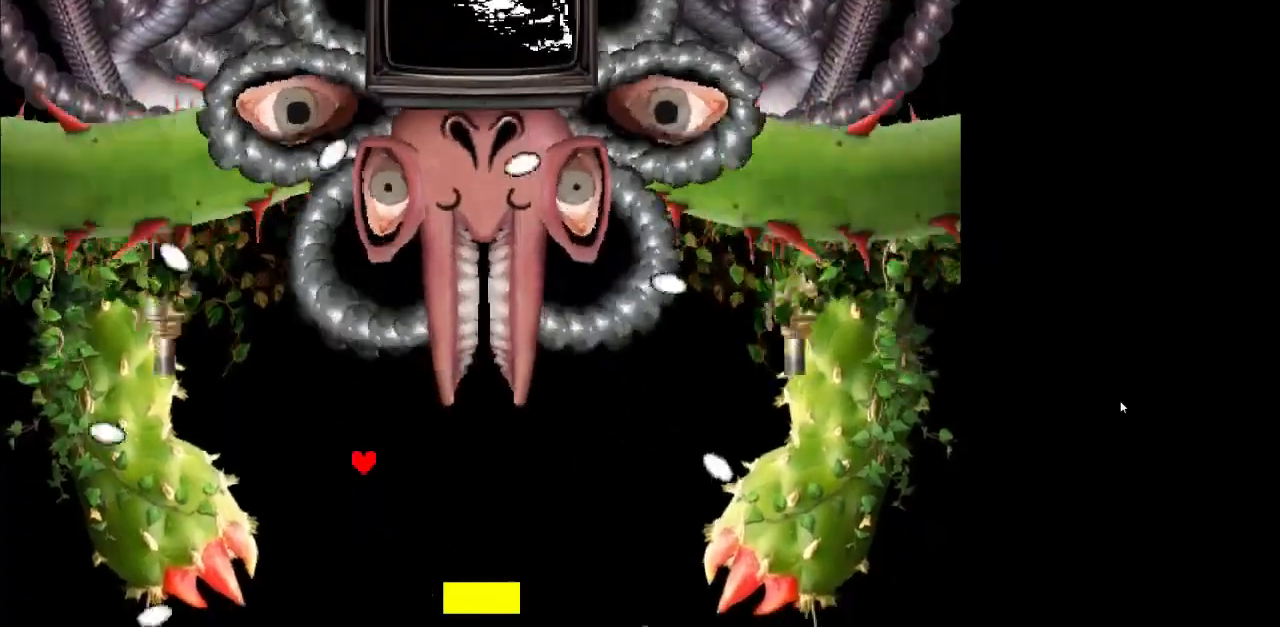
{"keys": ["down", "right", "z"], "events": []}
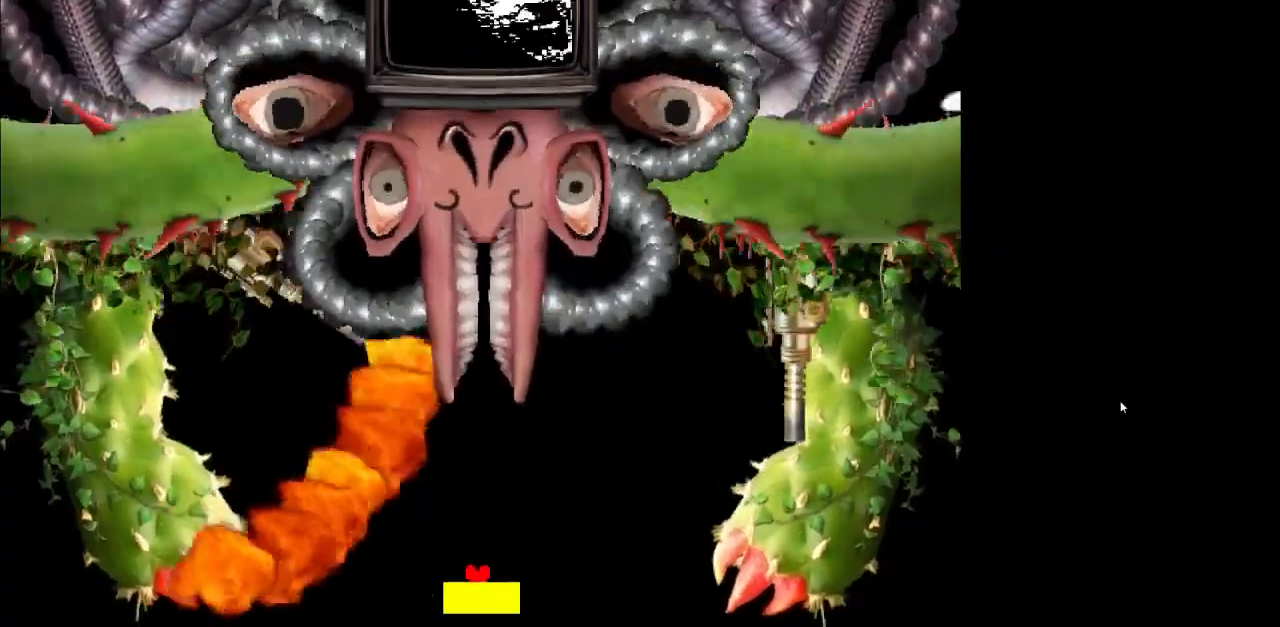
{"keys": ["left", "z"], "events": [[300, "down", "up"], [300, "right", "up"], [500, "left", "down"]]}
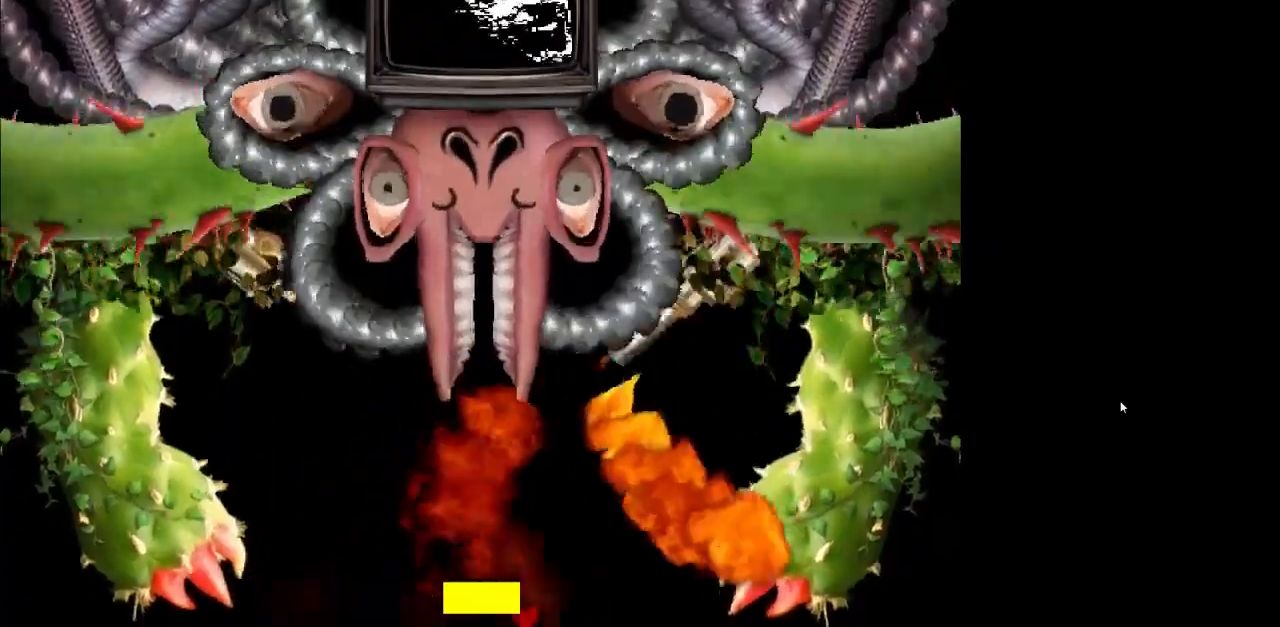
{"keys": ["z"], "events": [[467, "left", "up"]]}
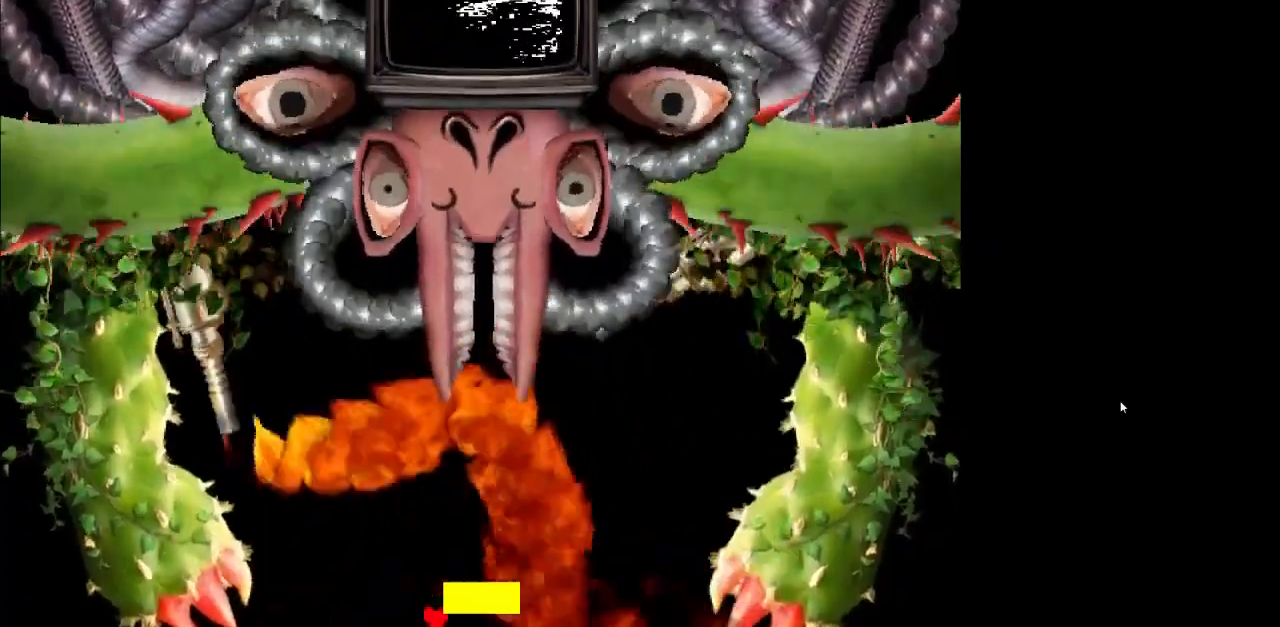
{"keys": ["right", "up", "z"], "events": [[100, "right", "down"], [400, "up", "down"]]}
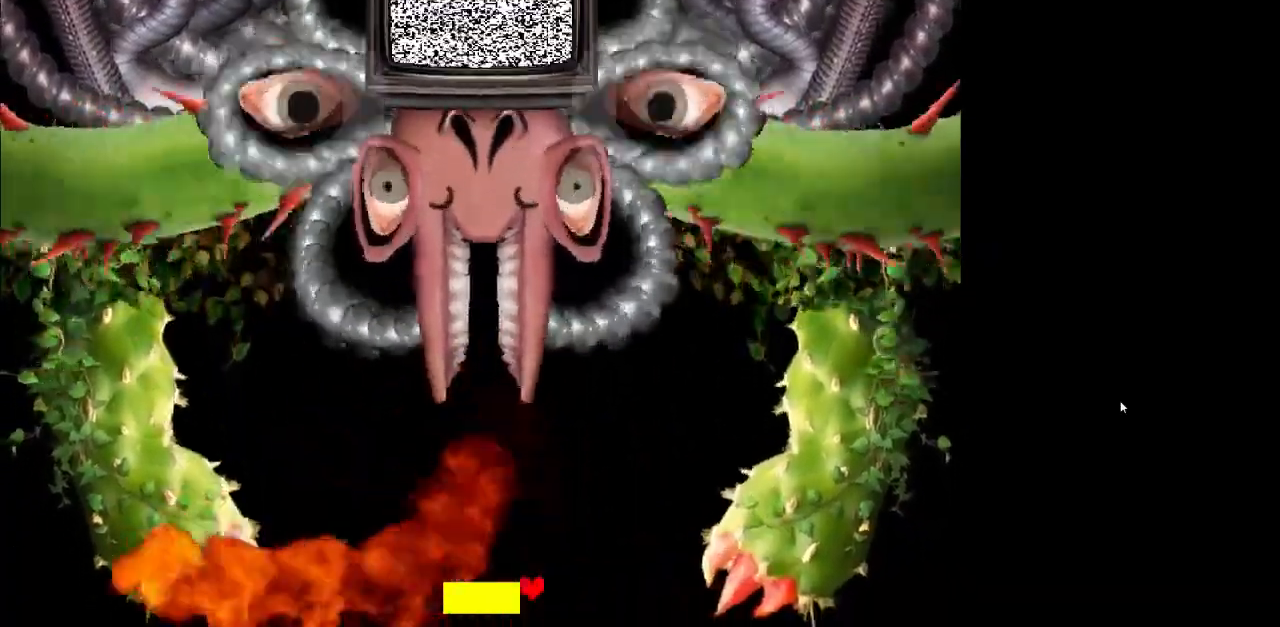
{"keys": ["left", "z"], "events": [[233, "left", "down"], [233, "right", "up"], [300, "up", "up"], [367, "left", "up"], [500, "left", "down"]]}
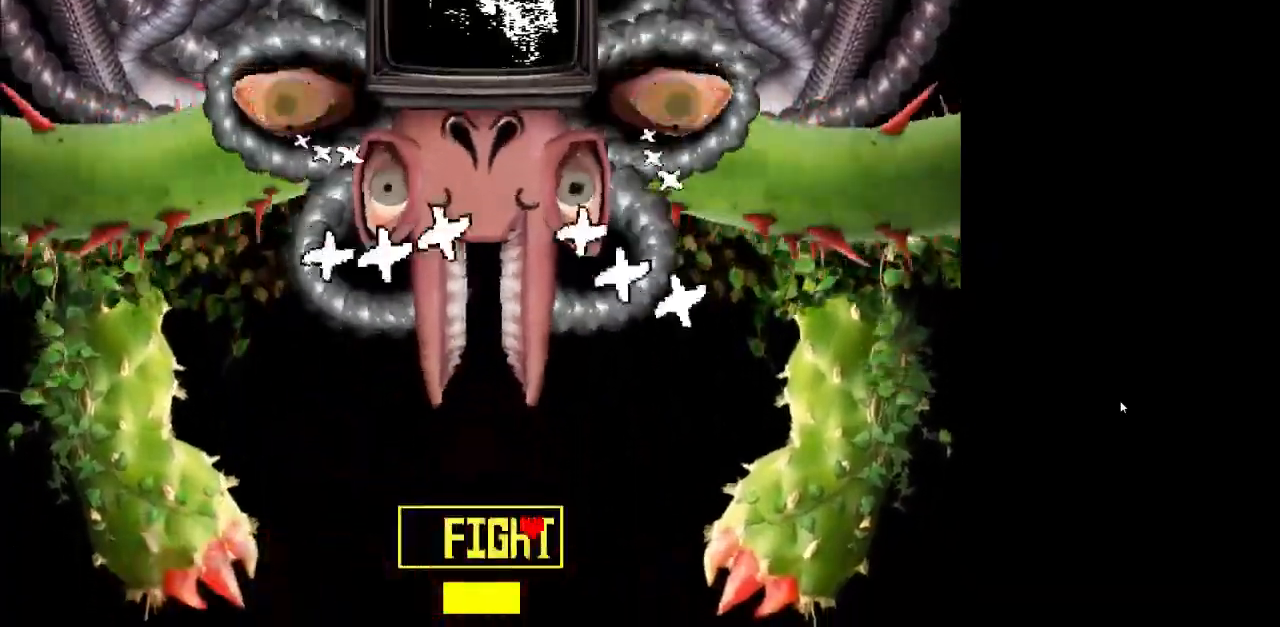
{"keys": ["left"], "events": [[100, "left", "up"], [233, "left", "down"], [233, "z", "up"], [333, "left", "up"], [333, "z", "down"], [467, "left", "down"], [467, "z", "up"]]}
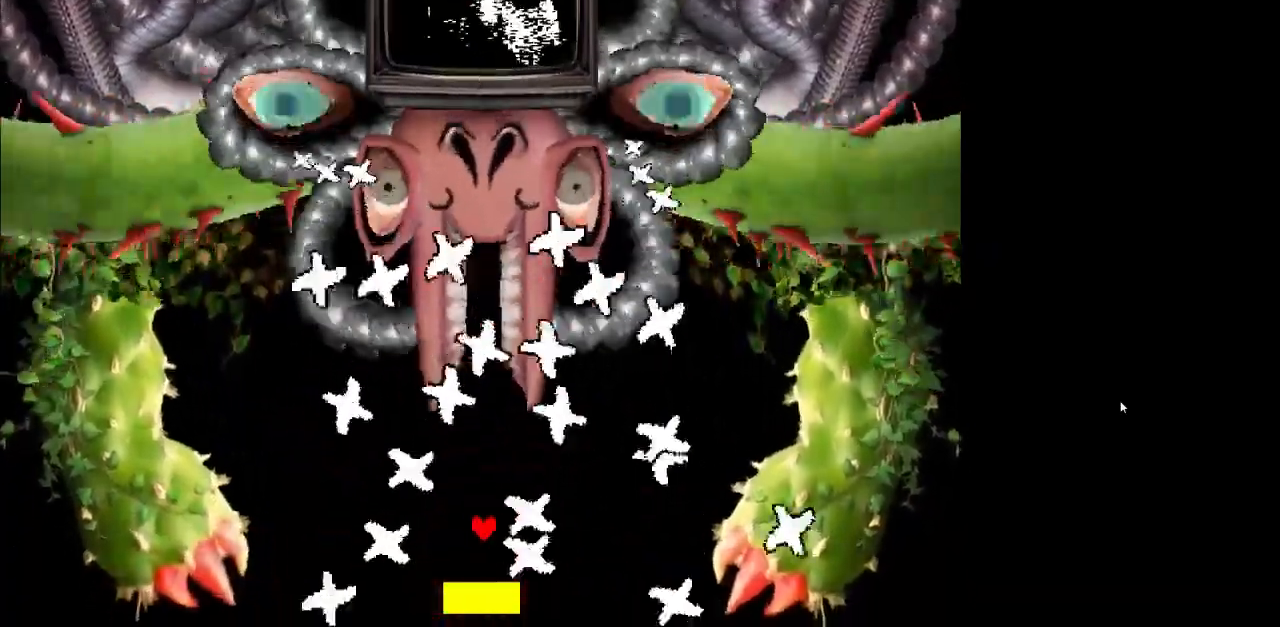
{"keys": [], "events": [[167, "left", "up"], [300, "left", "down"], [433, "left", "up"]]}
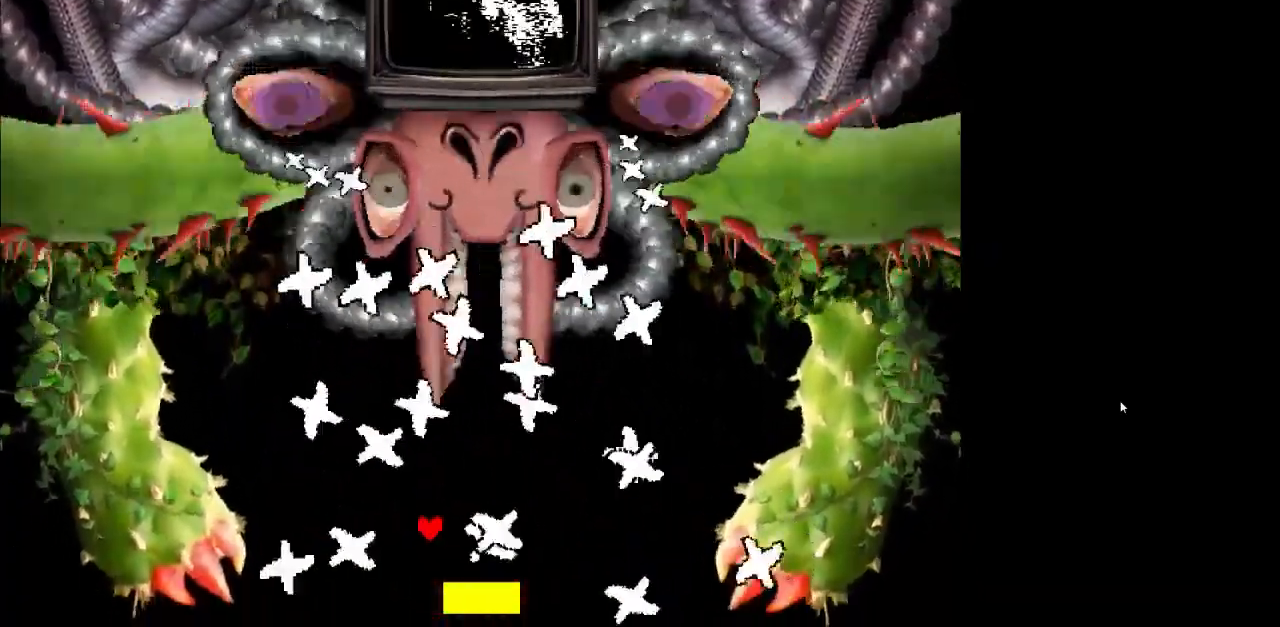
{"keys": ["left"], "events": [[133, "left", "down"], [200, "left", "up"], [433, "left", "down"]]}
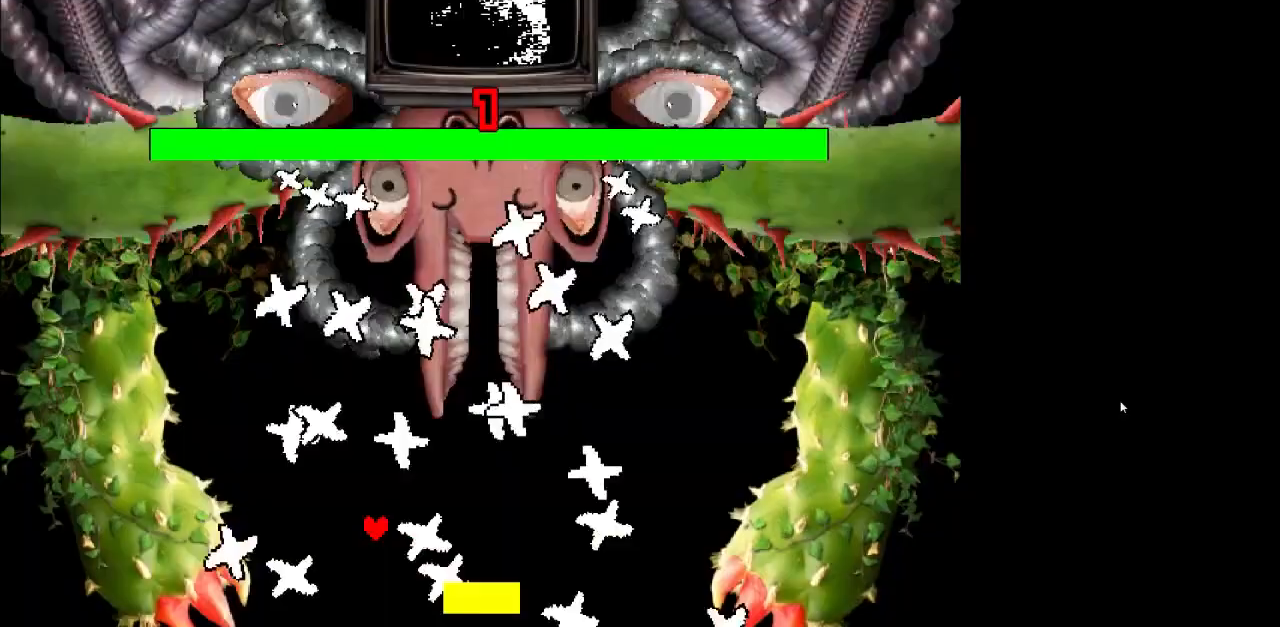
{"keys": ["left"], "events": [[33, "left", "up"], [167, "left", "down"], [167, "up", "down"], [367, "left", "up"], [367, "up", "up"], [500, "left", "down"]]}
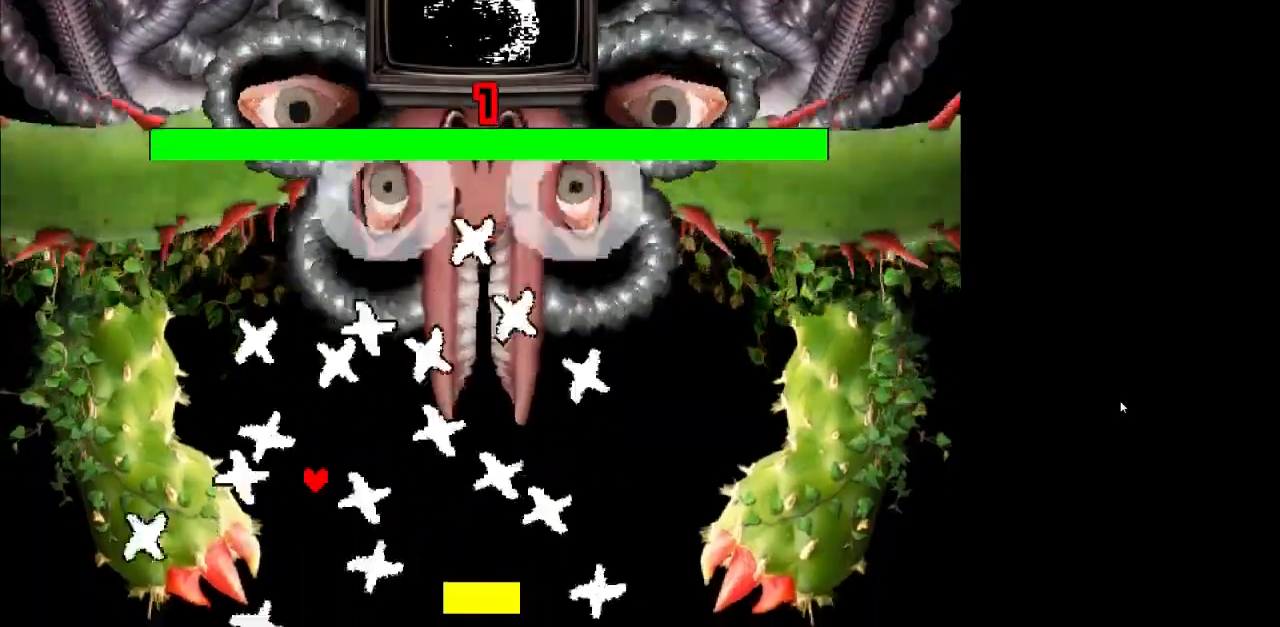
{"keys": ["down", "right"], "events": [[67, "up", "down"], [200, "left", "up"], [200, "up", "up"], [333, "down", "down"], [333, "right", "down"]]}
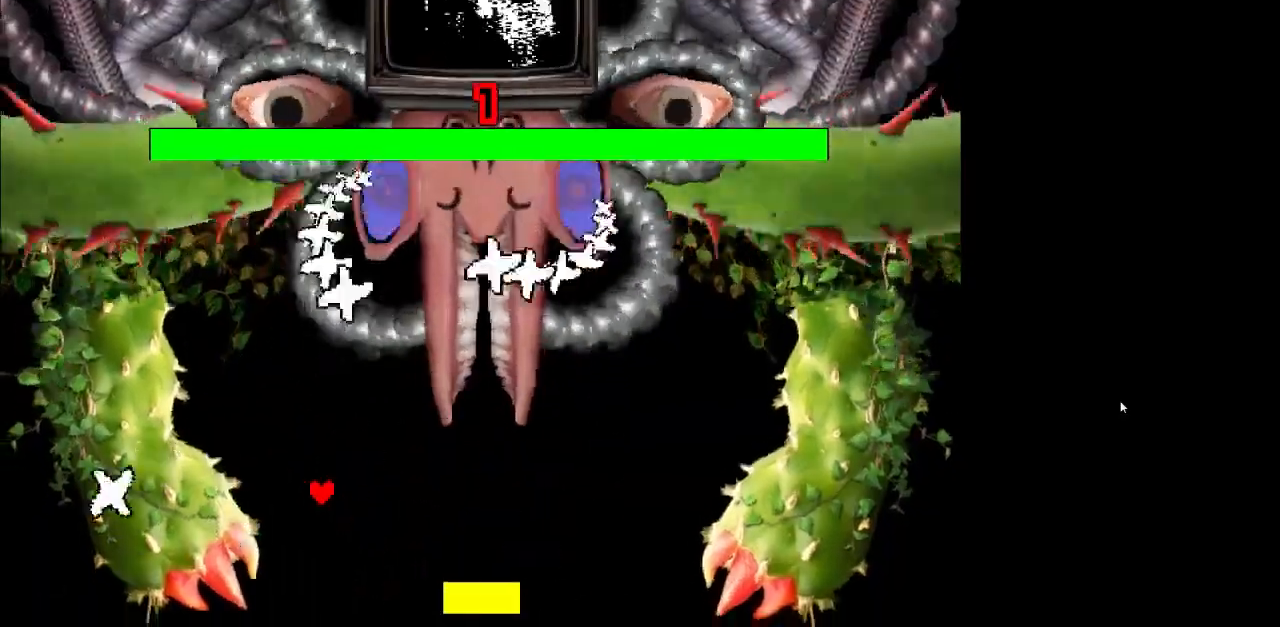
{"keys": [], "events": [[300, "down", "up"], [300, "right", "up"], [367, "right", "down"], [400, "down", "down"], [500, "down", "up"], [500, "right", "up"]]}
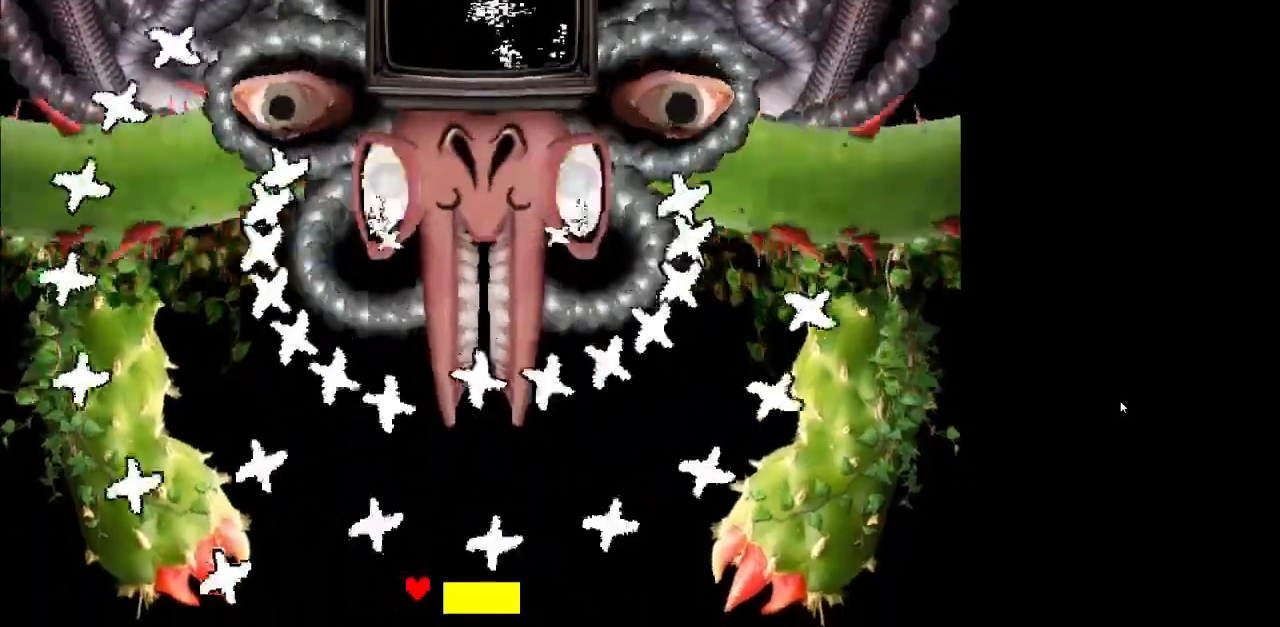
{"keys": ["right"], "events": [[133, "right", "down"], [333, "right", "up"], [500, "right", "down"]]}
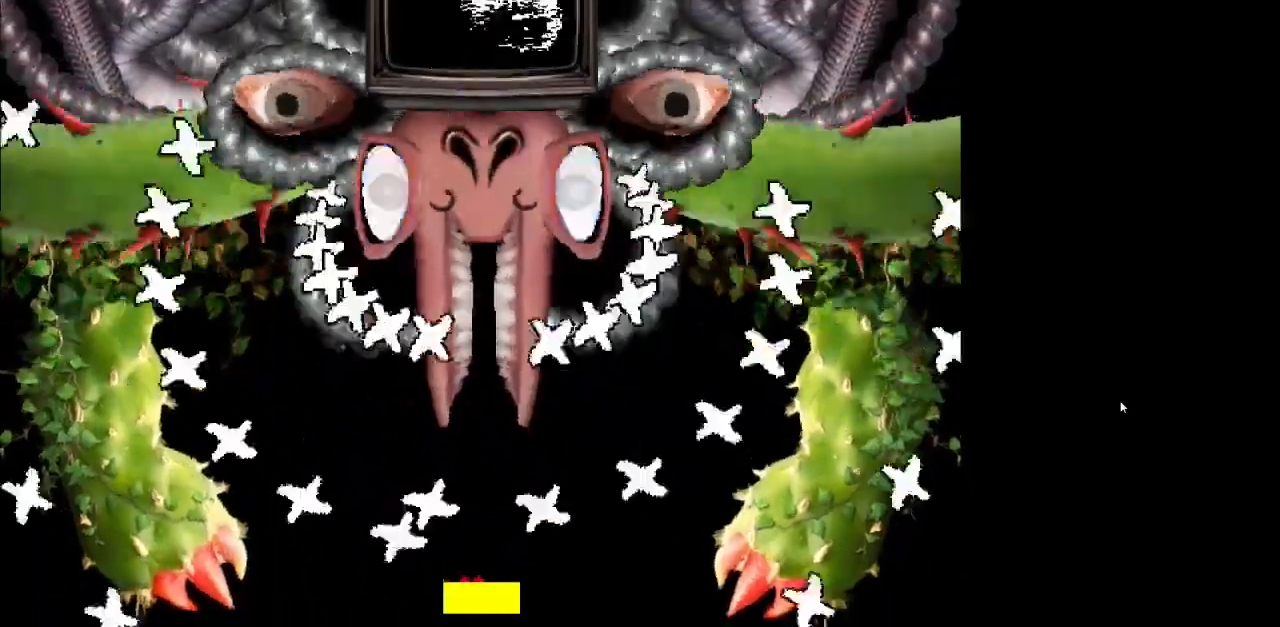
{"keys": ["up"], "events": [[67, "right", "up"], [233, "down", "down"], [233, "left", "down"], [333, "down", "up"], [433, "left", "up"], [467, "up", "down"]]}
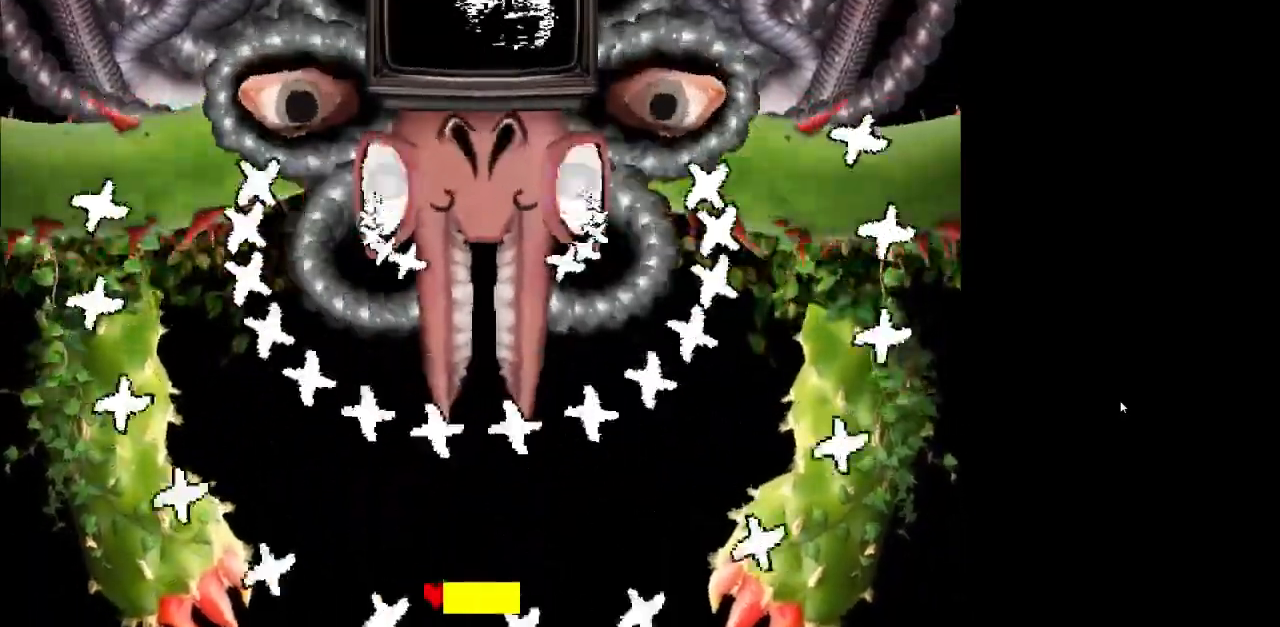
{"keys": ["right"], "events": [[133, "up", "up"], [200, "down", "down"], [200, "left", "down"], [367, "down", "up"], [367, "left", "up"], [433, "right", "down"]]}
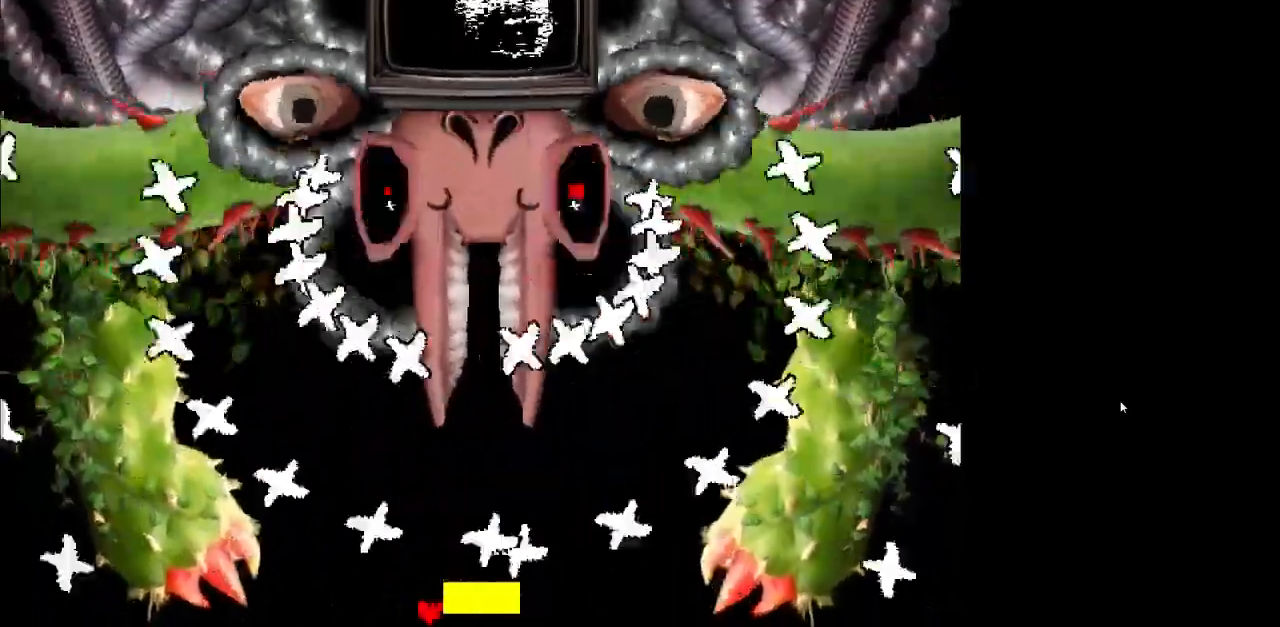
{"keys": [], "events": [[33, "right", "up"], [167, "left", "down"], [400, "left", "up"], [400, "up", "down"], [467, "up", "up"]]}
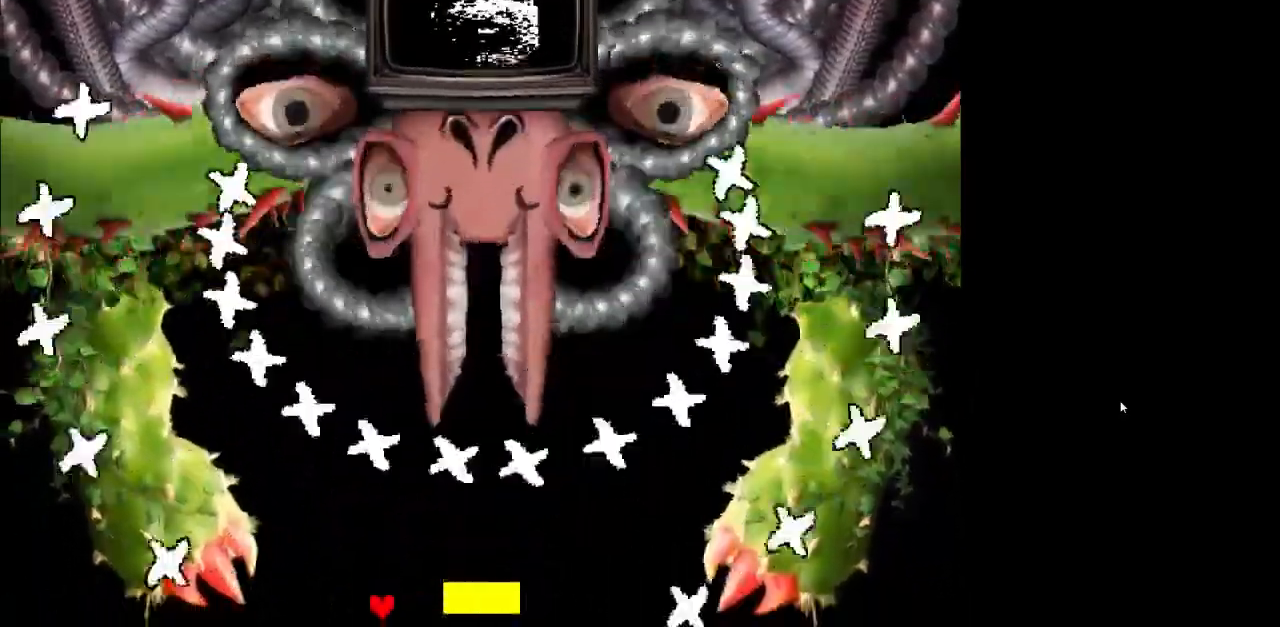
{"keys": ["right", "z"], "events": [[67, "right", "down"], [100, "z", "down"], [233, "right", "up"], [300, "right", "down"], [300, "up", "down"], [367, "right", "up"], [367, "up", "up"], [433, "right", "down"]]}
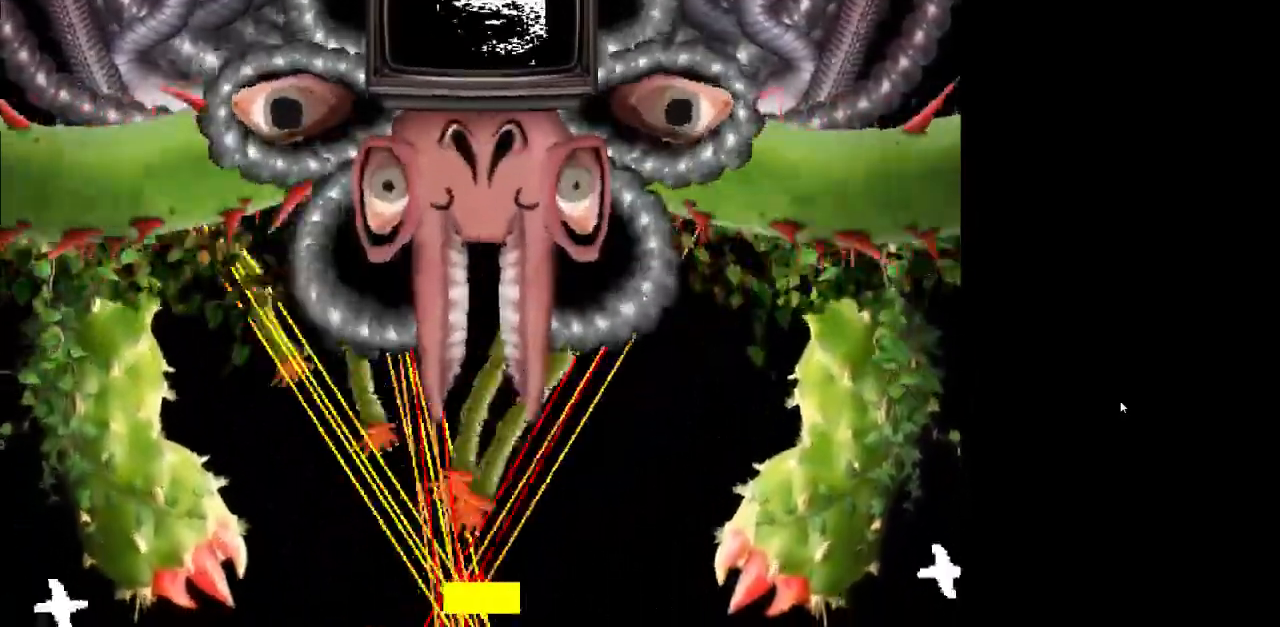
{"keys": ["right", "up", "z"], "events": [[500, "up", "down"]]}
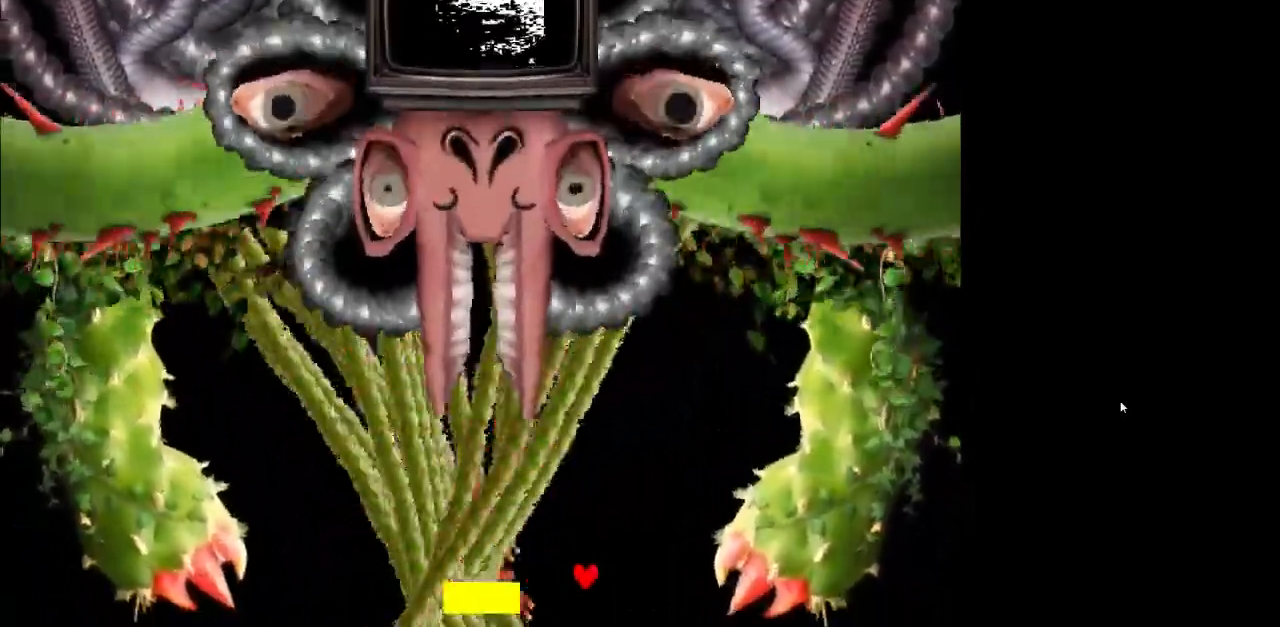
{"keys": ["left", "z"], "events": [[133, "up", "up"], [233, "down", "down"], [300, "left", "down"], [300, "right", "up"], [367, "down", "up"]]}
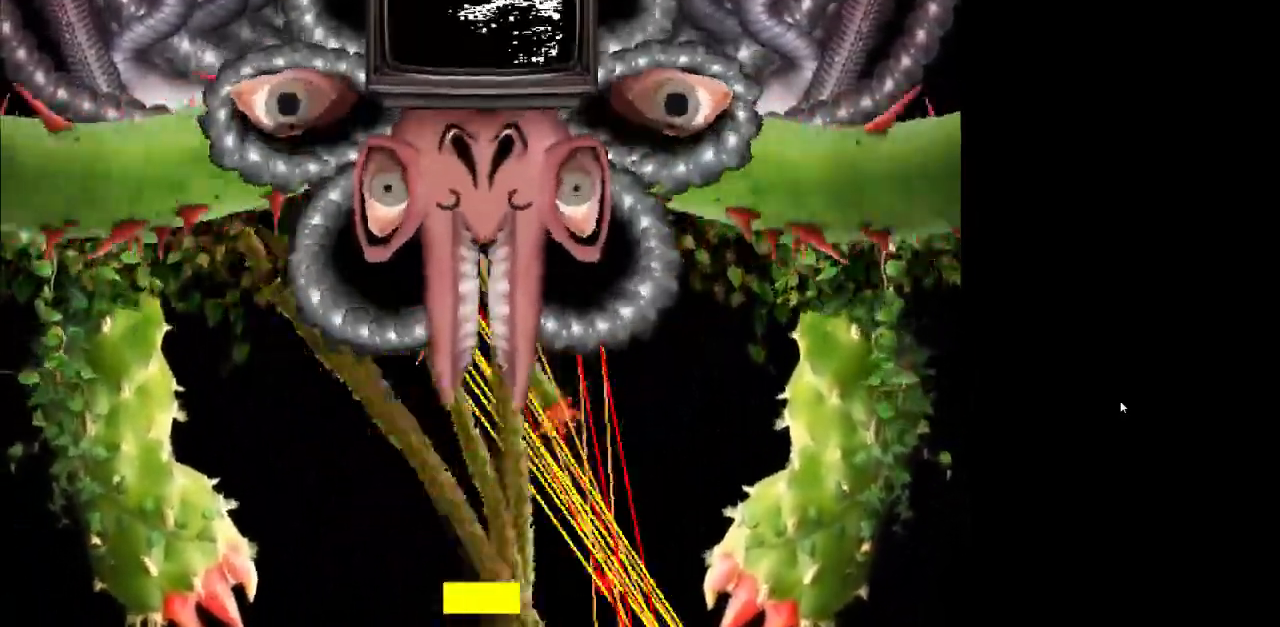
{"keys": ["left", "z"], "events": []}
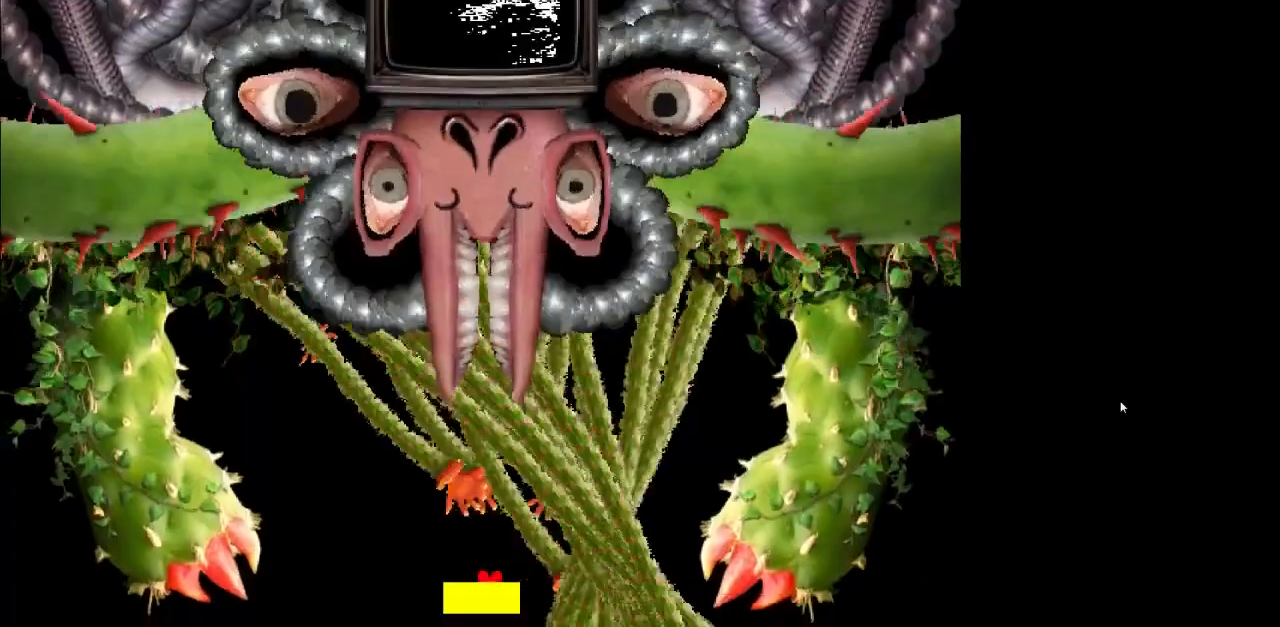
{"keys": ["left", "z"], "events": [[267, "left", "up"], [500, "left", "down"]]}
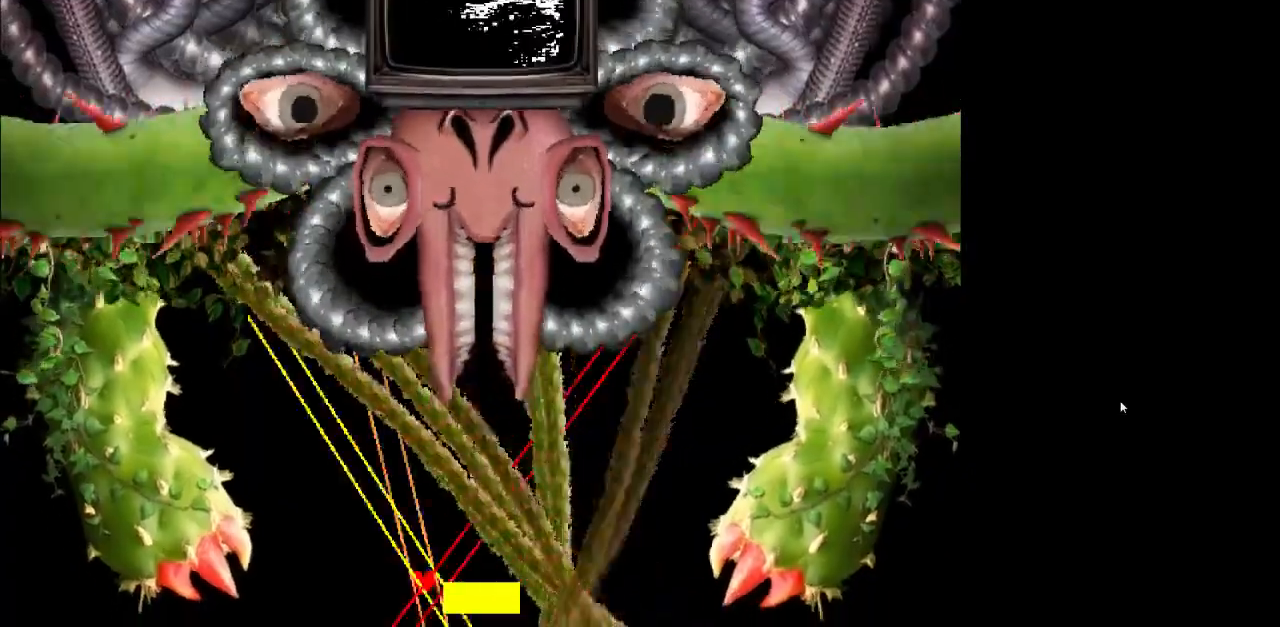
{"keys": ["left", "z"], "events": [[33, "left", "up"], [167, "left", "down"]]}
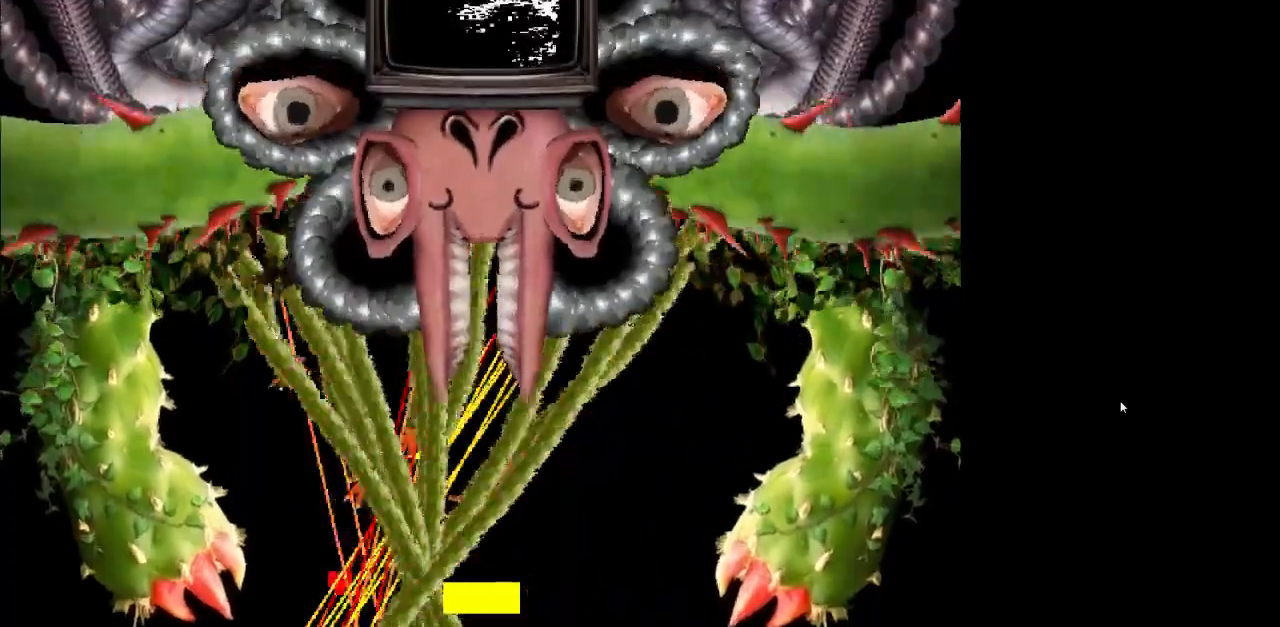
{"keys": ["z"], "events": [[433, "left", "up"]]}